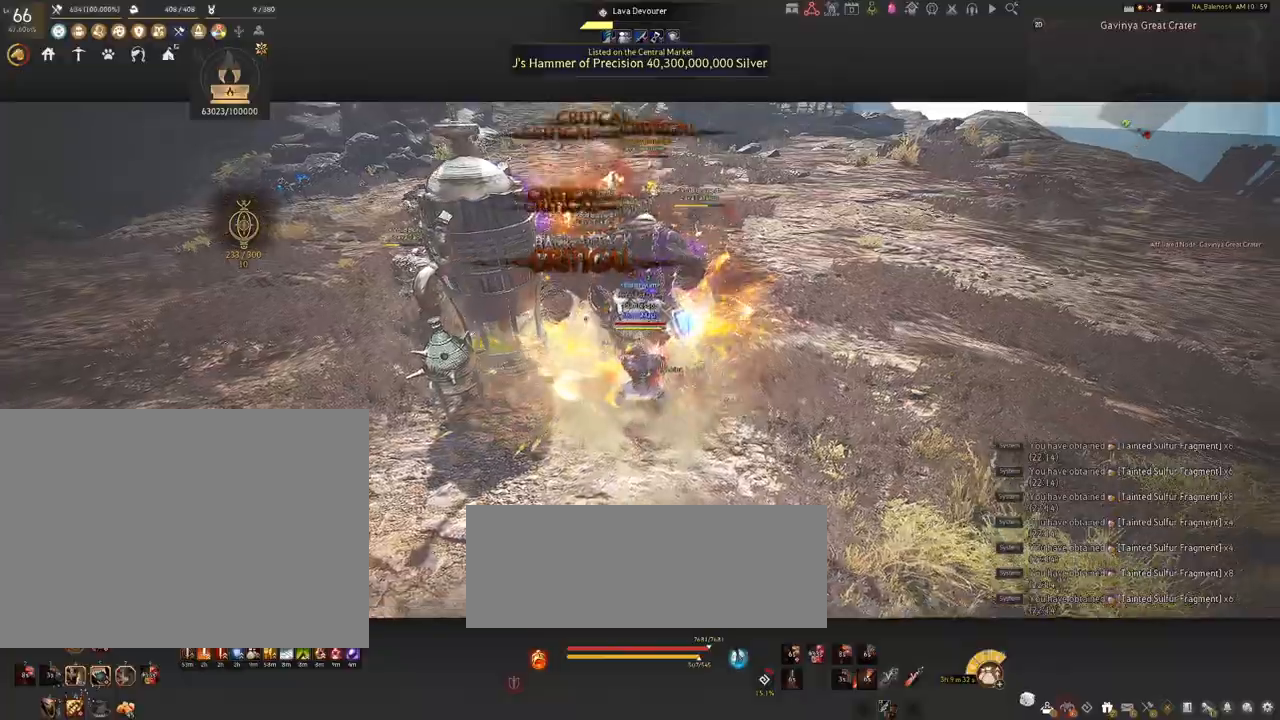
Gameplay with keyboard and mouse; each line is a JSON object with the keys and mouse buttons held at the frame after it. "events" lists presses ("down") and releases ("up") of "a", "c", "d", "e", "f", "q", "s", "shift", "space", "tab", "w", "x", "z", "mouse_left" and "mouse_right" between this image and that frame as [ms after this image, input, new state], when the widget could be followed in between. "mouse_left", "mouse_right" = the "left", "right" buttons of the "mouse" list. No other keys are recorded. Mouse movement is not recorded.
{"keys": ["f", "shift"], "mouse": [], "events": [[17, "q", "down"], [67, "q", "up"], [67, "s", "up"], [217, "mouse_left", "down"], [350, "shift", "down"], [367, "mouse_left", "up"], [434, "f", "down"]]}
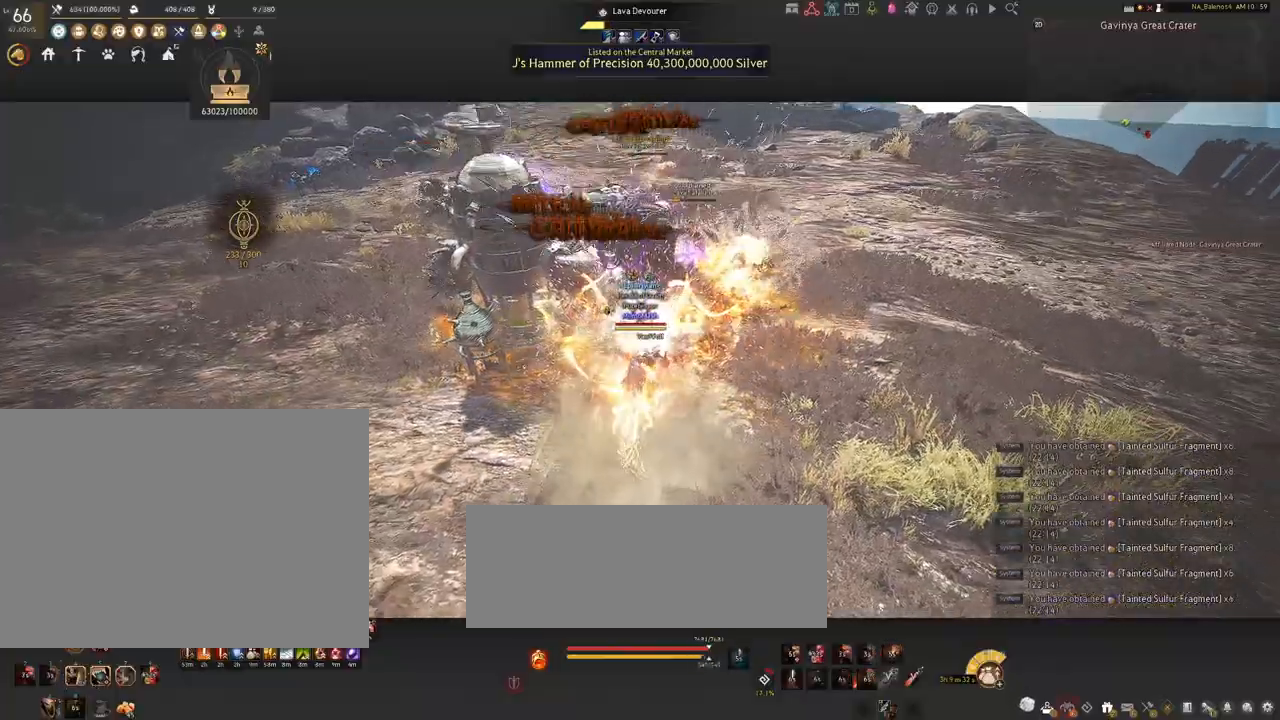
{"keys": ["shift"], "mouse": [], "events": [[50, "f", "up"], [400, "mouse_left", "down"], [484, "mouse_left", "up"]]}
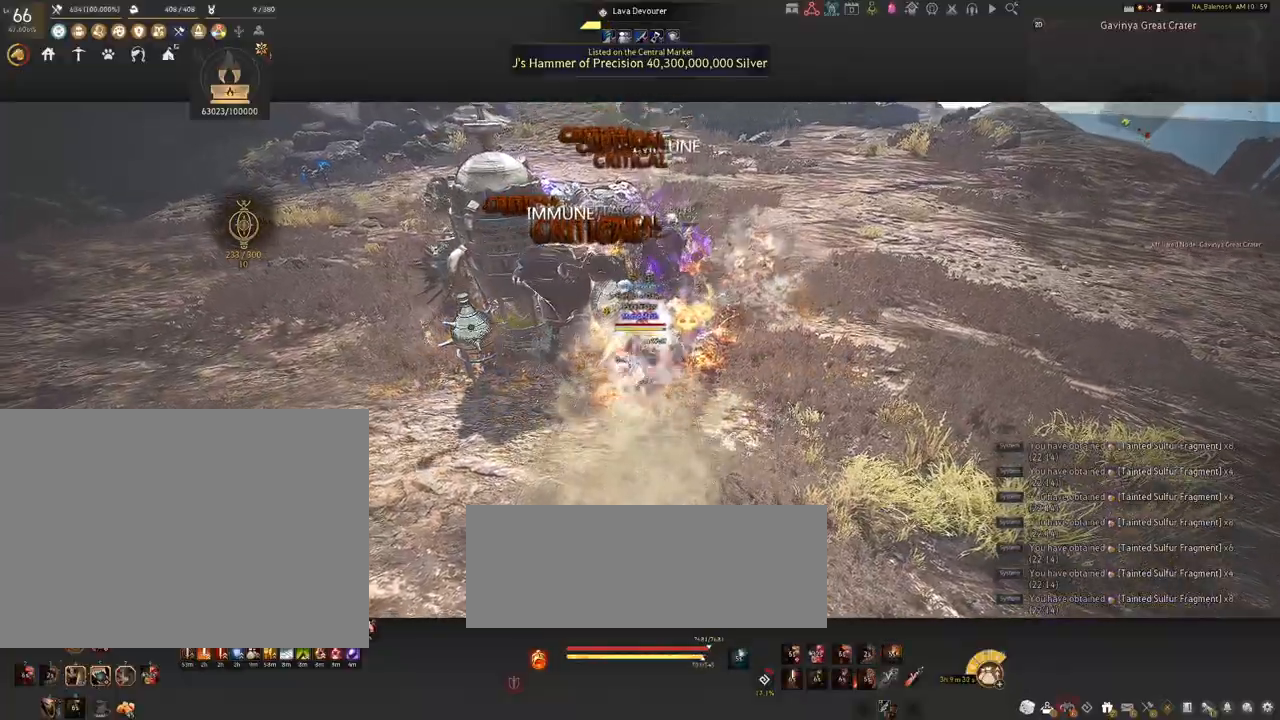
{"keys": [], "mouse": [], "events": [[100, "mouse_left", "down"], [200, "mouse_left", "up"], [300, "mouse_left", "down"], [434, "mouse_left", "up"], [467, "shift", "up"]]}
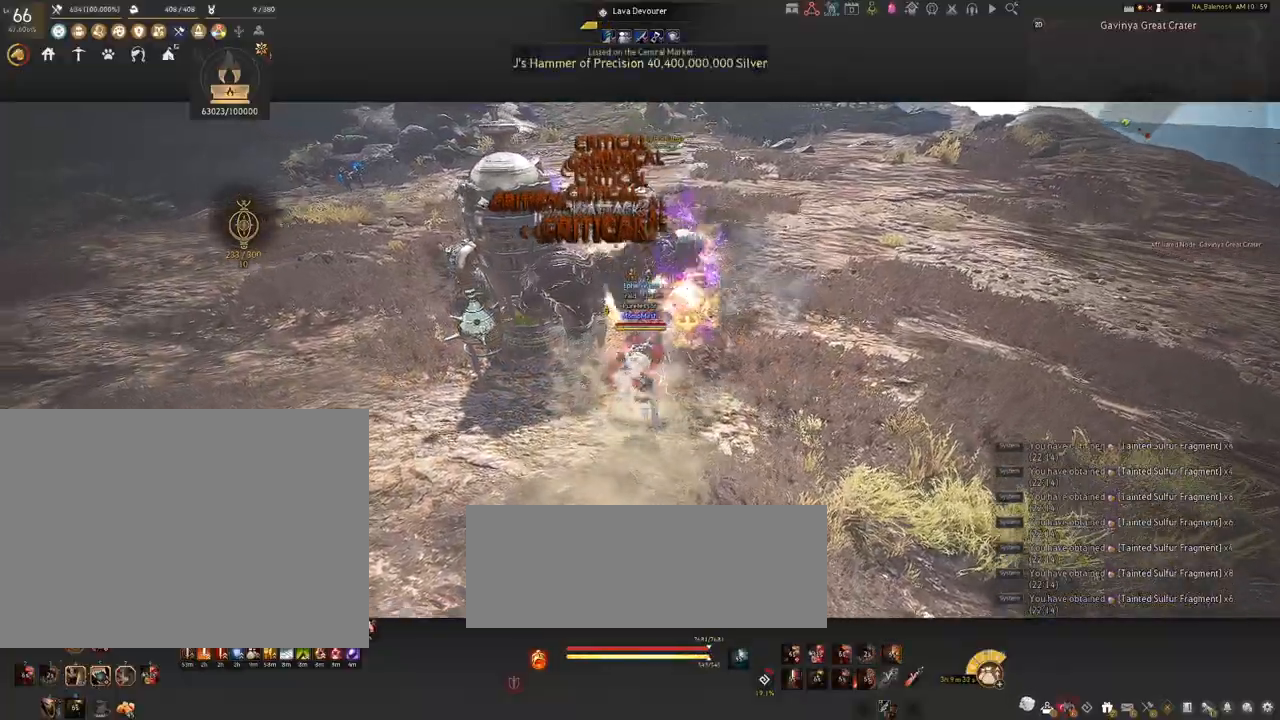
{"keys": ["d", "shift"], "mouse": [], "events": [[34, "mouse_left", "down"], [117, "mouse_left", "up"], [450, "d", "down"], [500, "shift", "down"]]}
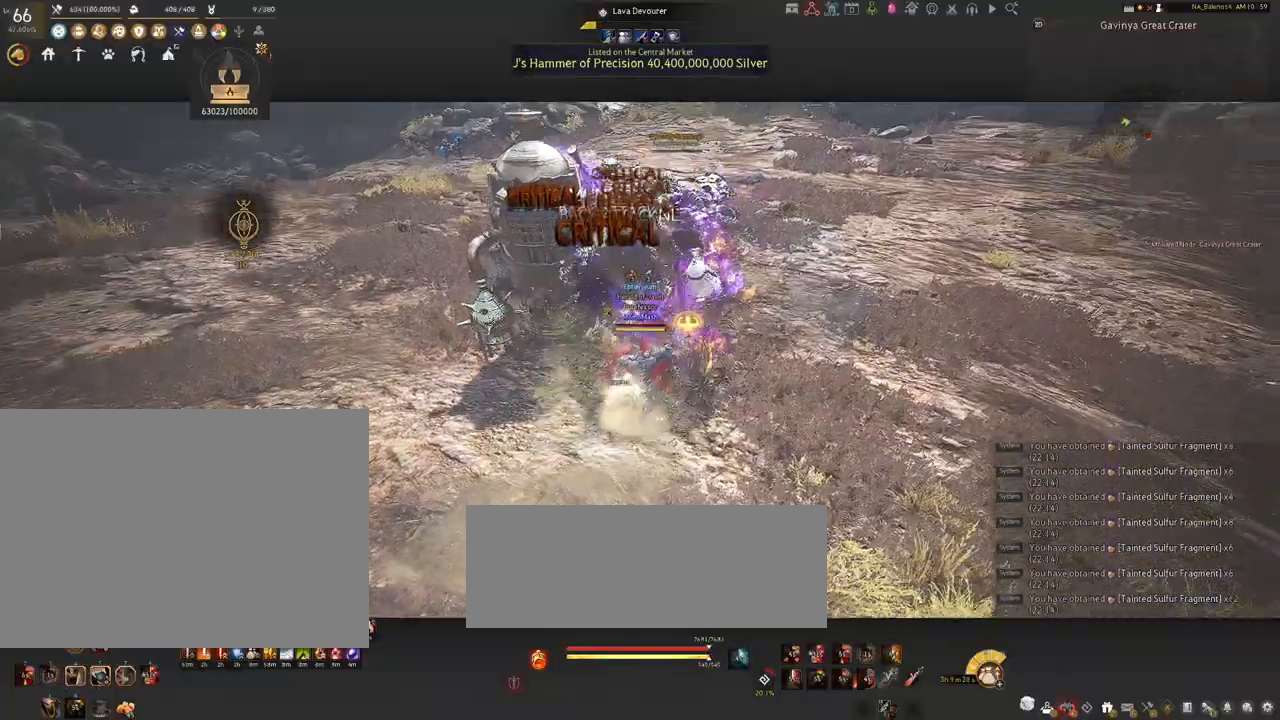
{"keys": ["s", "shift"], "mouse": [], "events": [[434, "s", "down"], [500, "d", "up"]]}
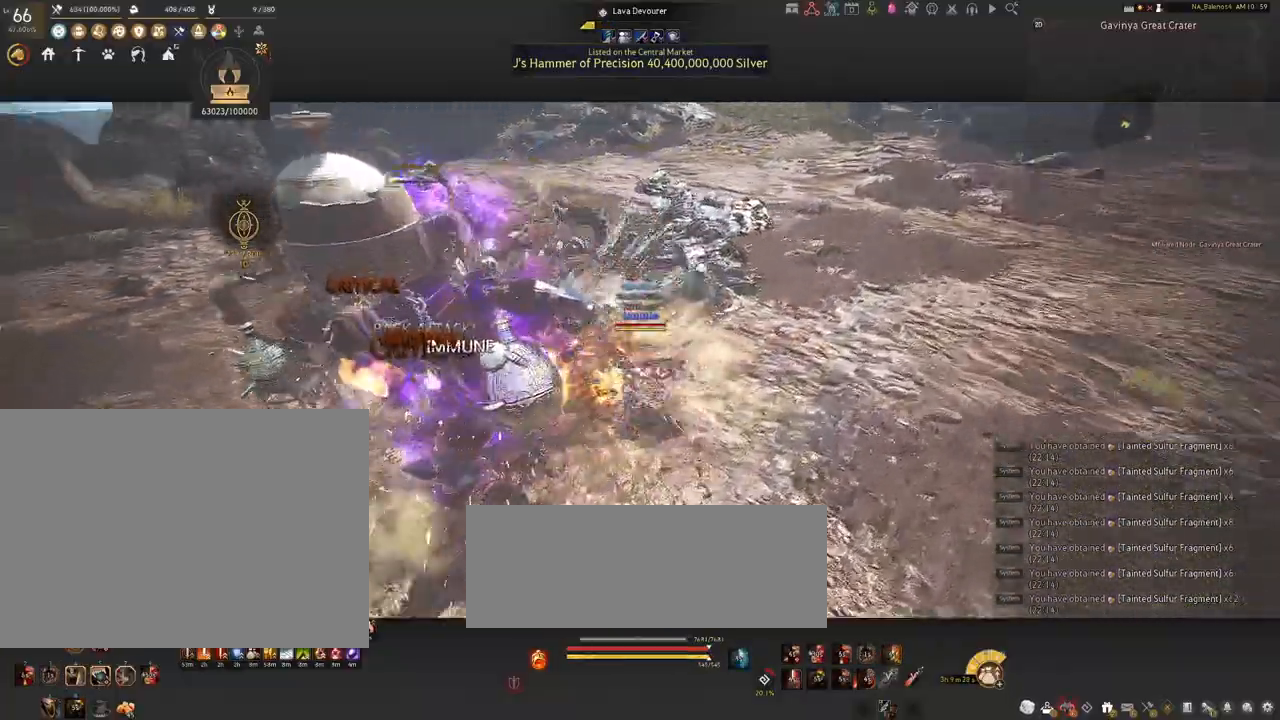
{"keys": ["s", "shift"], "mouse": ["right"], "events": [[67, "mouse_right", "down"]]}
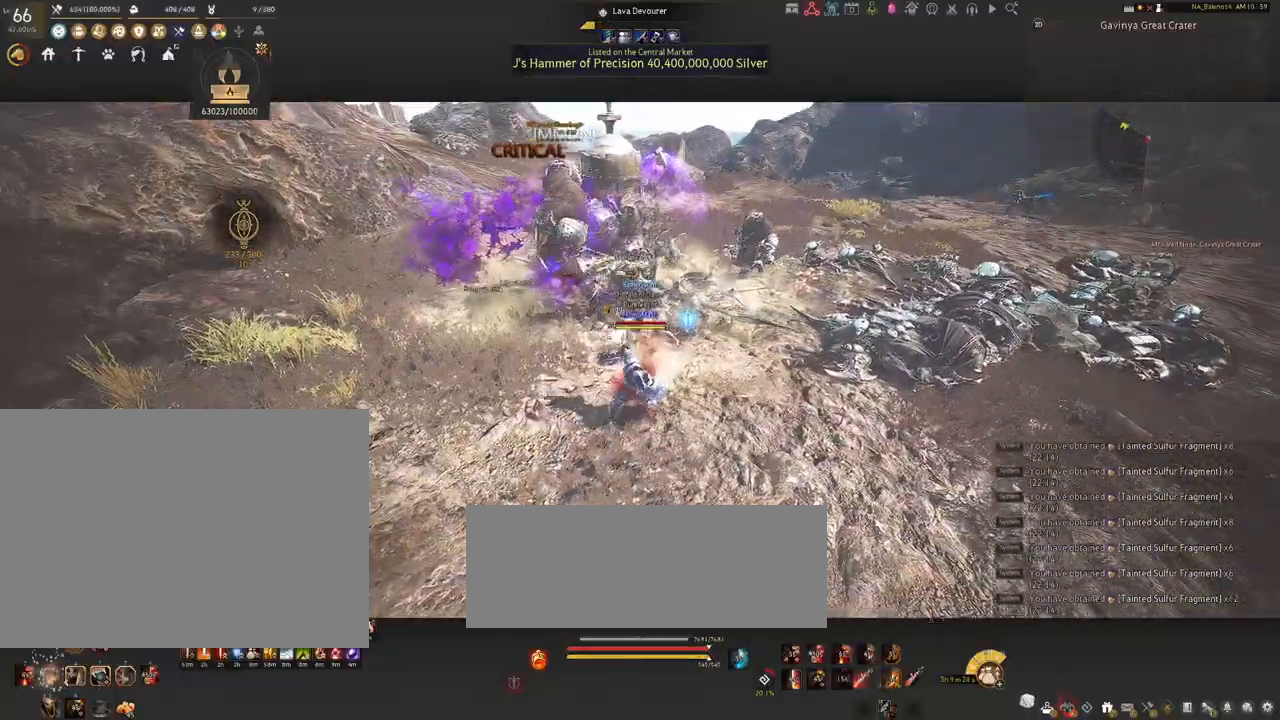
{"keys": [], "mouse": ["right"], "events": [[17, "shift", "up"], [100, "s", "up"]]}
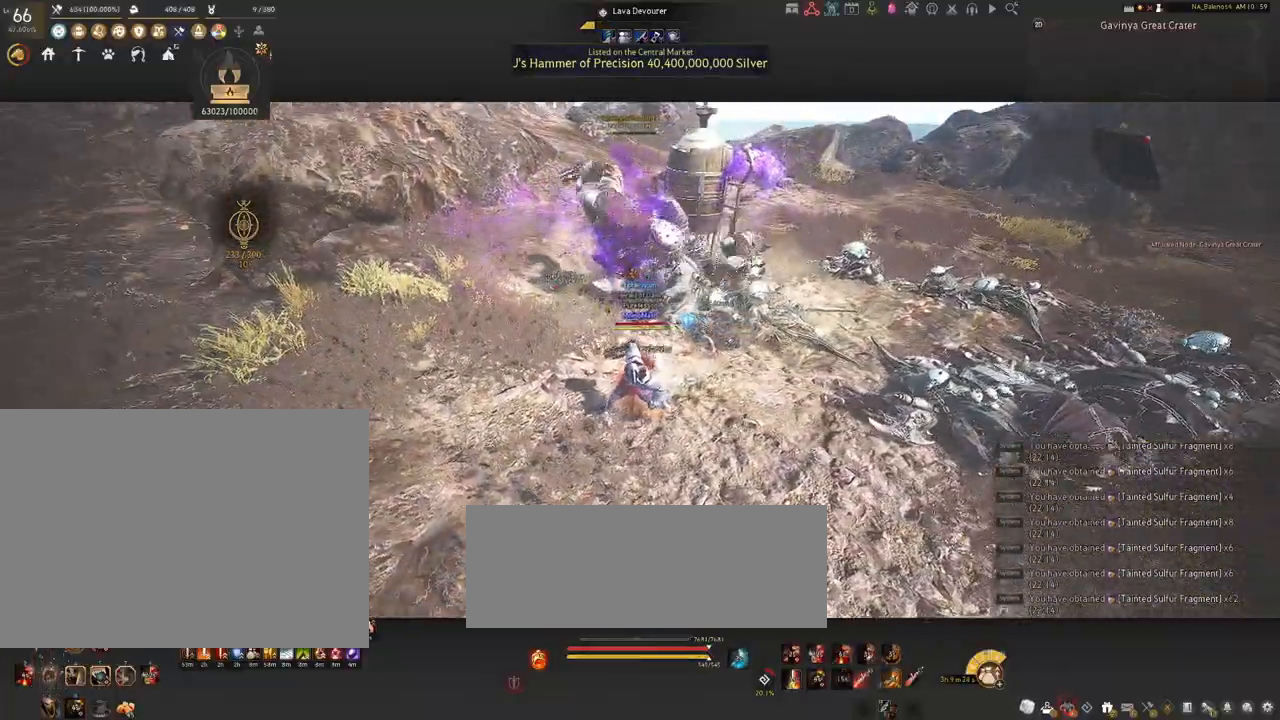
{"keys": [], "mouse": ["right"], "events": []}
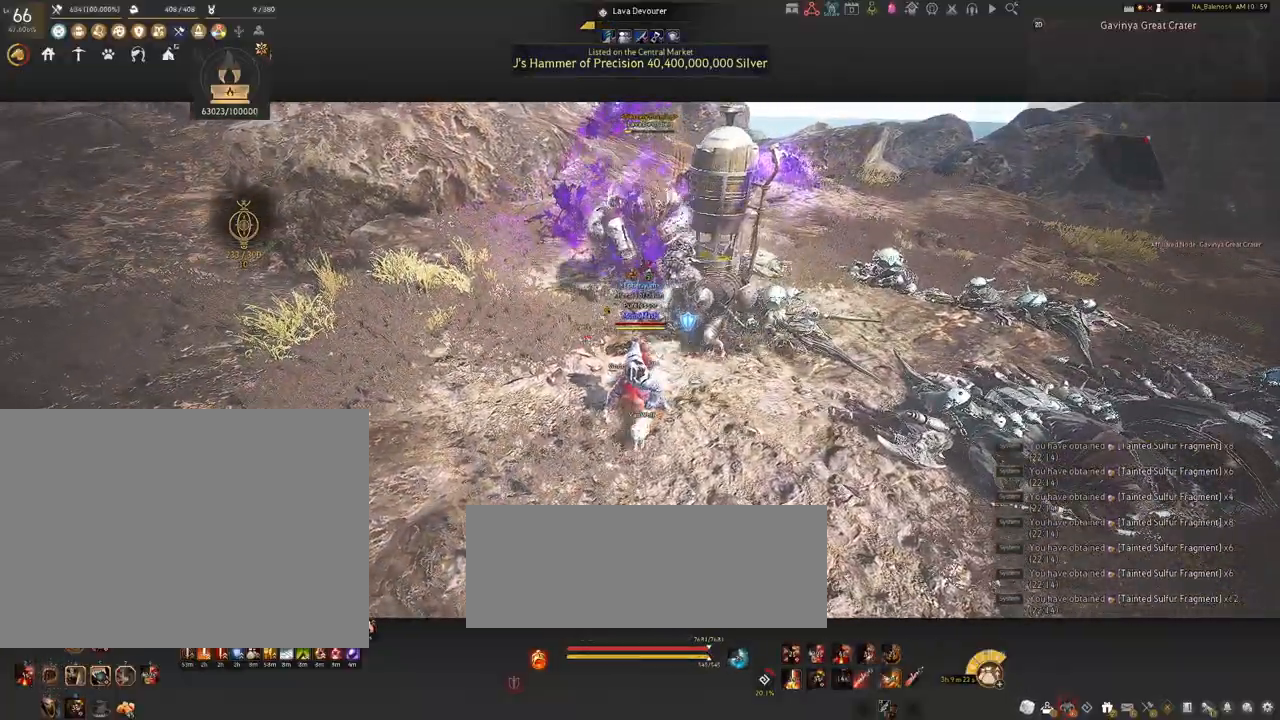
{"keys": ["shift"], "mouse": ["left"], "events": [[400, "mouse_right", "up"], [434, "shift", "down"], [450, "mouse_left", "down"]]}
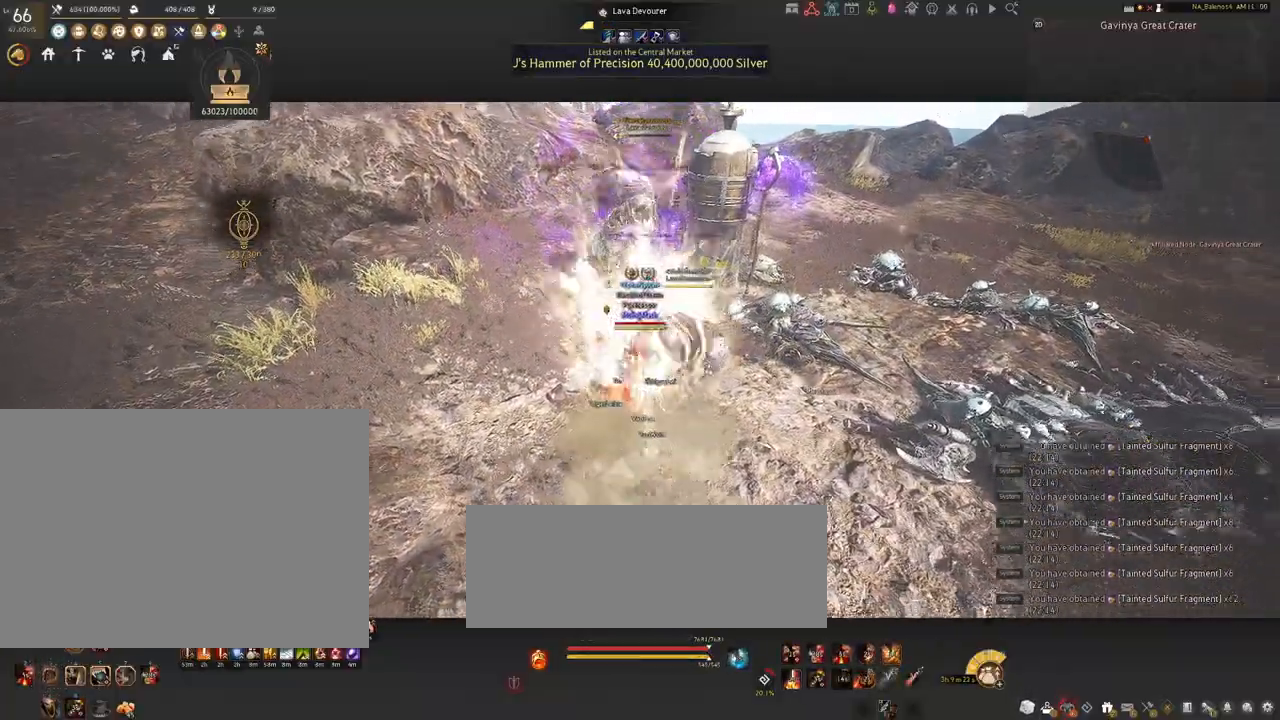
{"keys": ["shift"], "mouse": [], "events": [[67, "mouse_left", "up"], [134, "mouse_right", "down"], [300, "mouse_right", "up"]]}
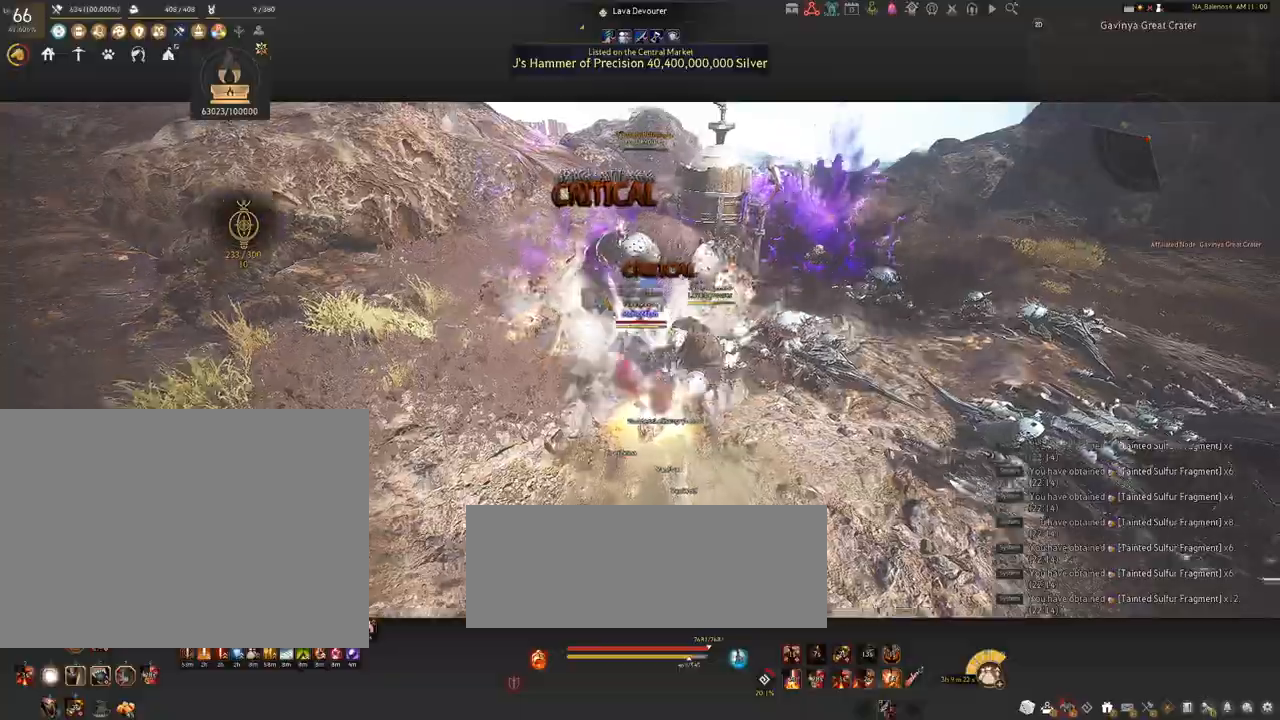
{"keys": [], "mouse": [], "events": [[17, "shift", "up"]]}
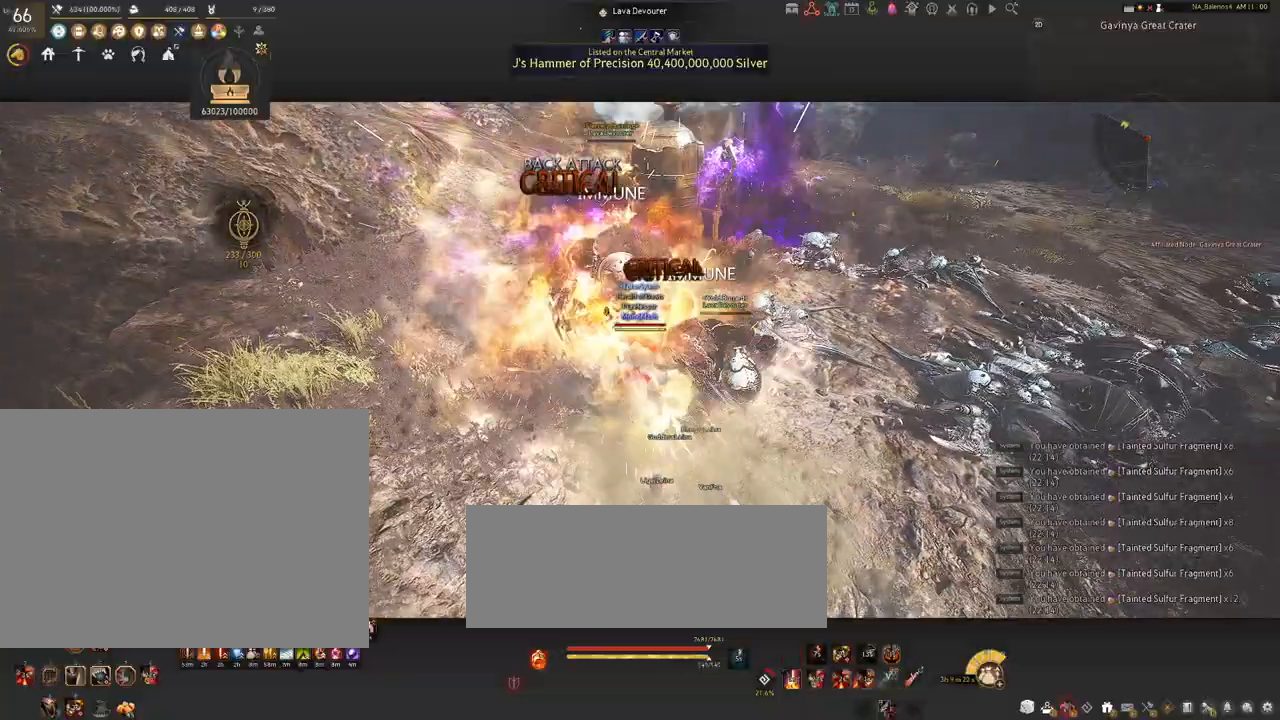
{"keys": [], "mouse": ["left"], "events": [[100, "a", "down"], [100, "shift", "down"], [317, "shift", "up"], [350, "a", "up"], [400, "mouse_left", "down"]]}
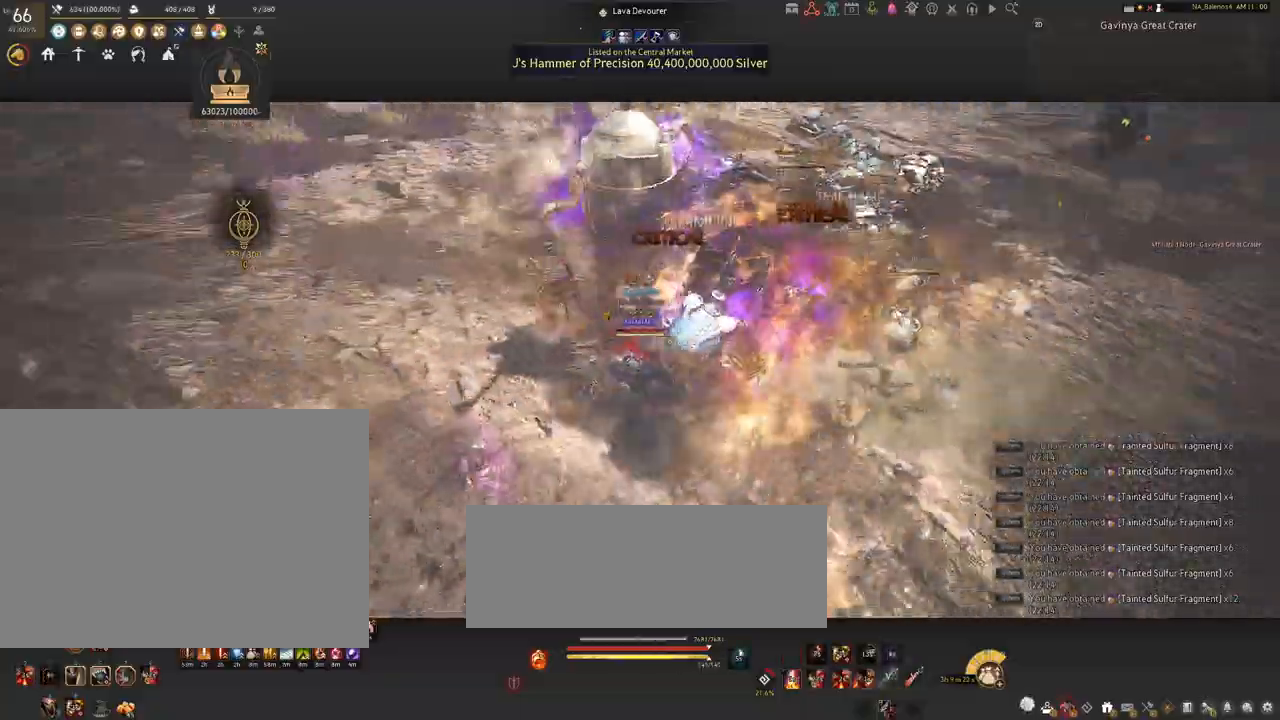
{"keys": [], "mouse": ["left"], "events": []}
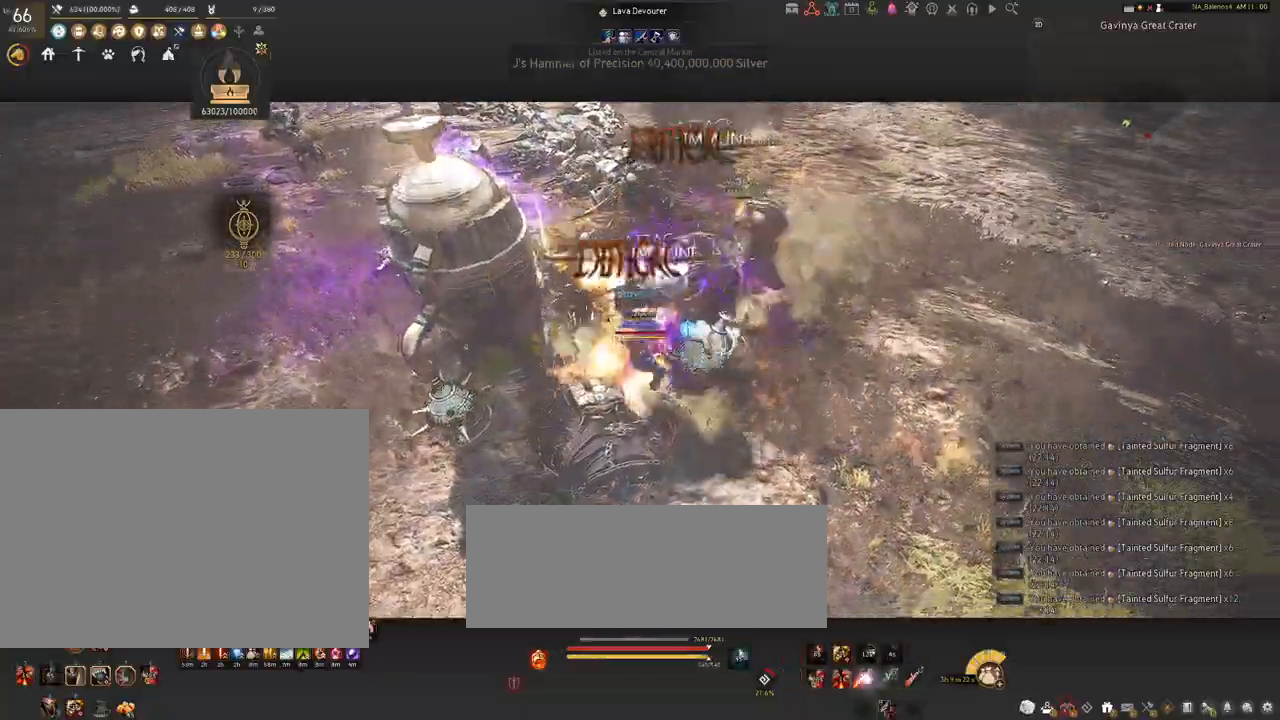
{"keys": ["s"], "mouse": [], "events": [[417, "s", "down"], [434, "mouse_left", "up"]]}
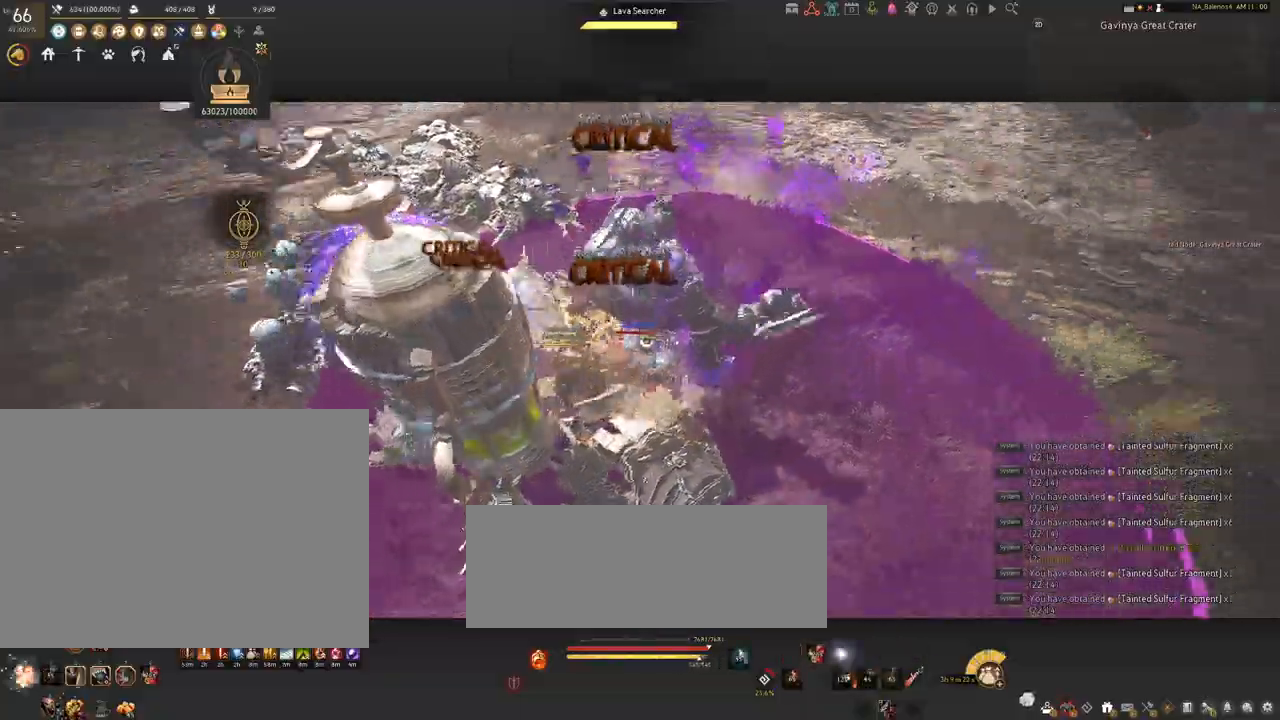
{"keys": ["s"], "mouse": [], "events": [[50, "q", "down"], [84, "q", "up"], [234, "q", "down"], [267, "q", "up"], [384, "q", "down"], [417, "q", "up"]]}
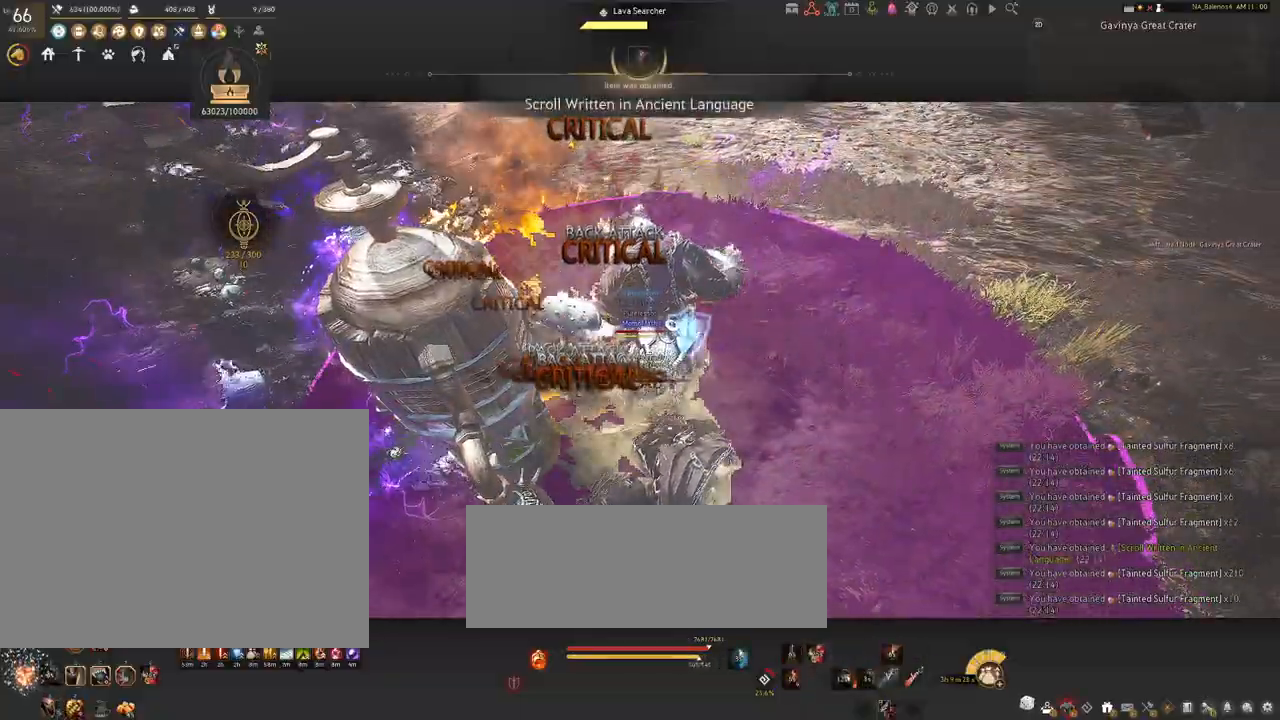
{"keys": ["d", "shift"], "mouse": [], "events": [[50, "s", "up"], [384, "d", "down"], [384, "shift", "down"]]}
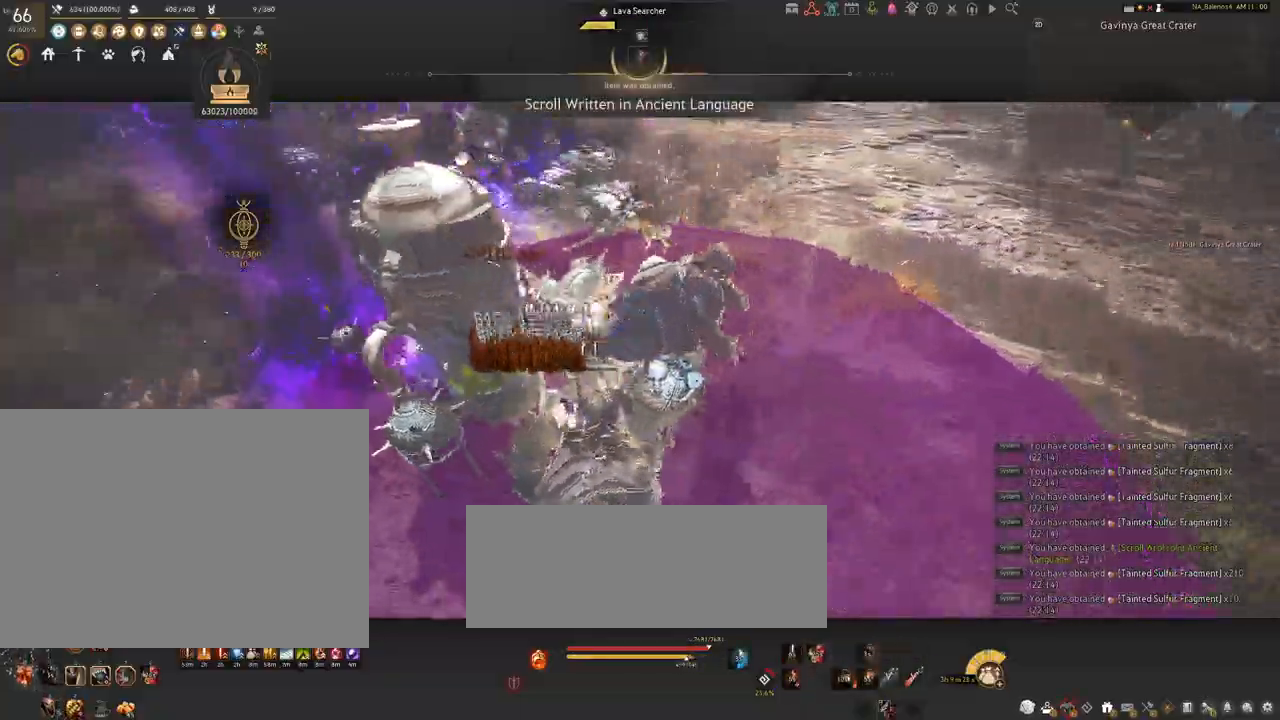
{"keys": ["d"], "mouse": ["left", "right"], "events": [[50, "mouse_left", "down"], [167, "shift", "up"], [267, "mouse_right", "down"]]}
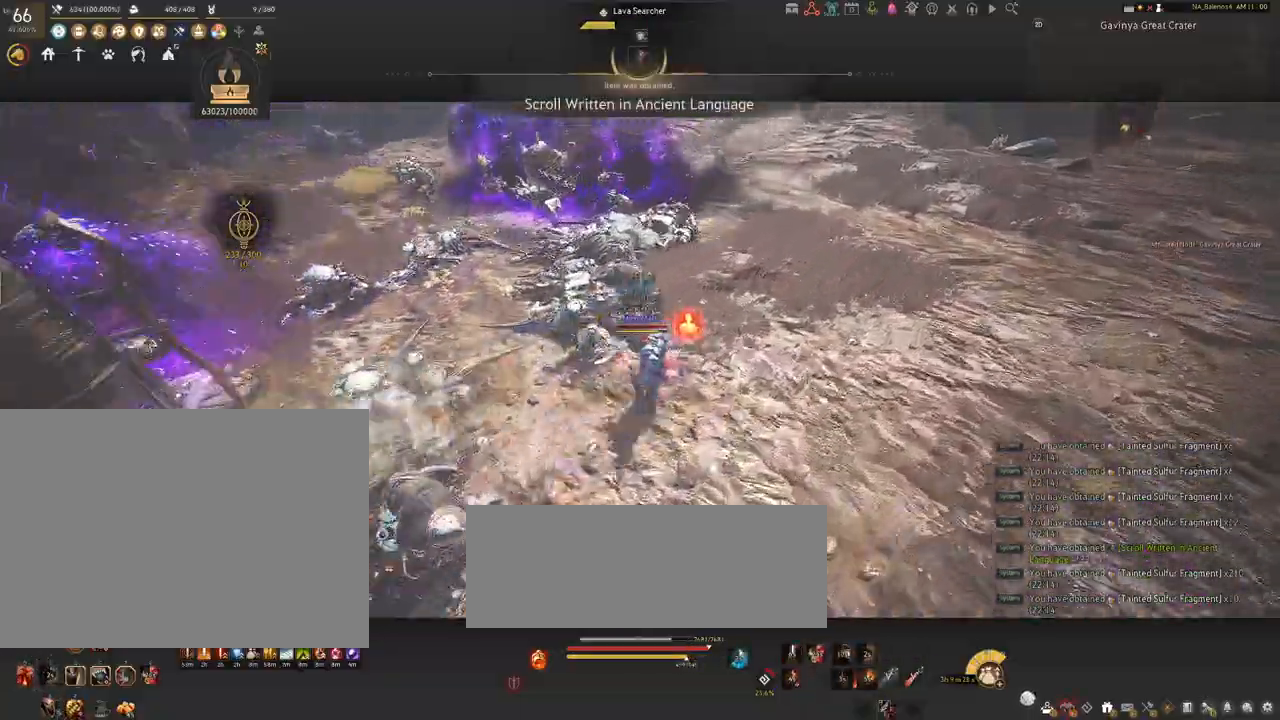
{"keys": ["d"], "mouse": ["left", "right"], "events": []}
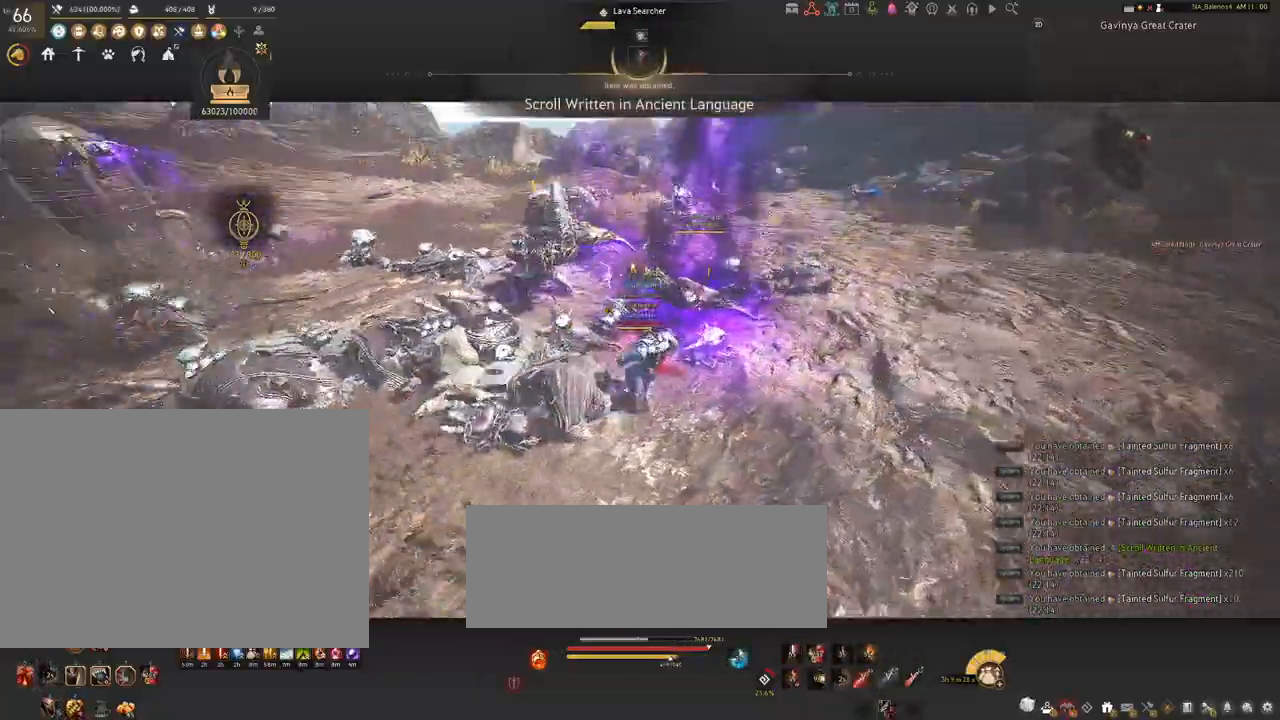
{"keys": [], "mouse": ["left"], "events": [[300, "d", "up"], [300, "mouse_right", "up"], [350, "mouse_left", "up"], [467, "mouse_left", "down"]]}
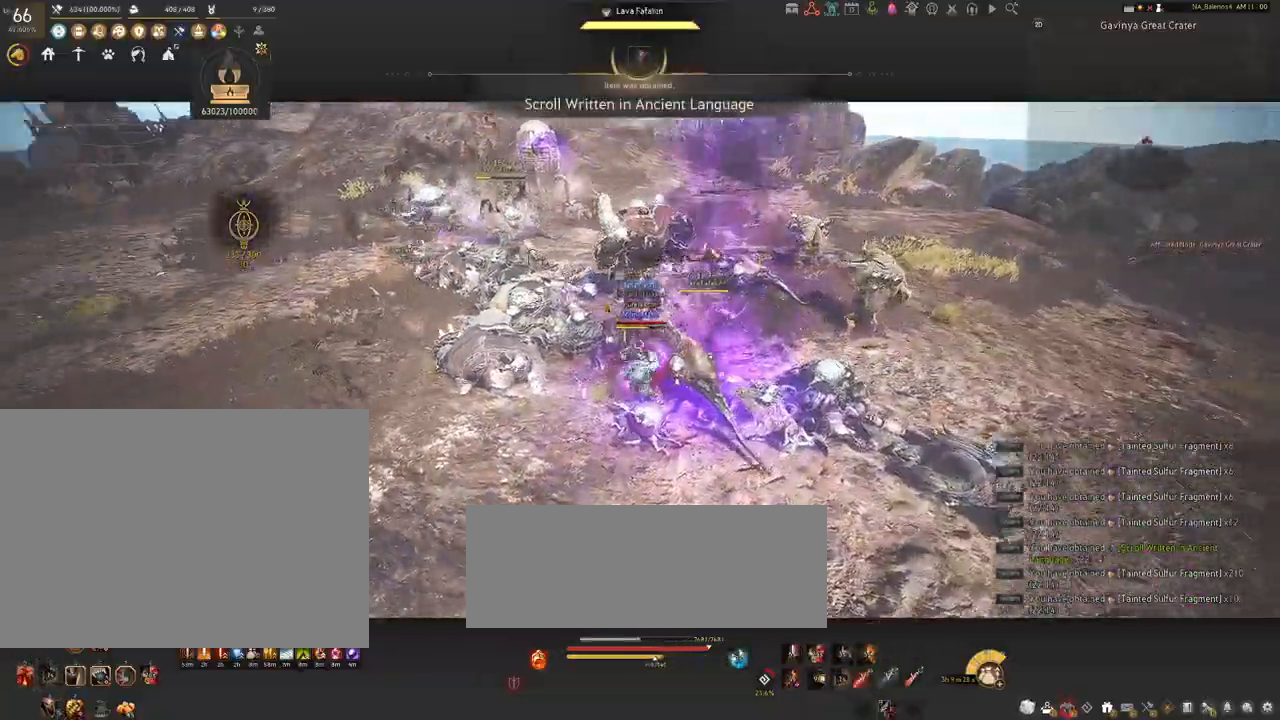
{"keys": [], "mouse": ["left"], "events": []}
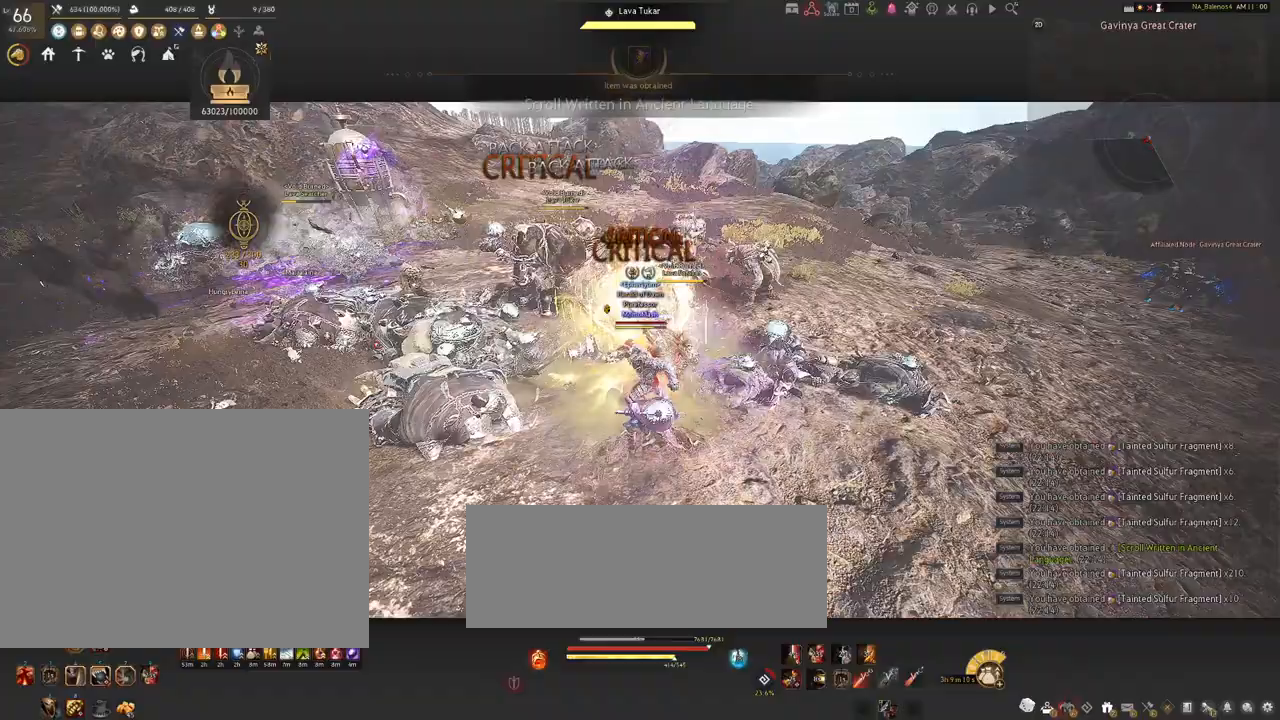
{"keys": ["s"], "mouse": [], "events": [[350, "s", "down"], [367, "mouse_left", "up"], [467, "q", "down"], [484, "q", "up"]]}
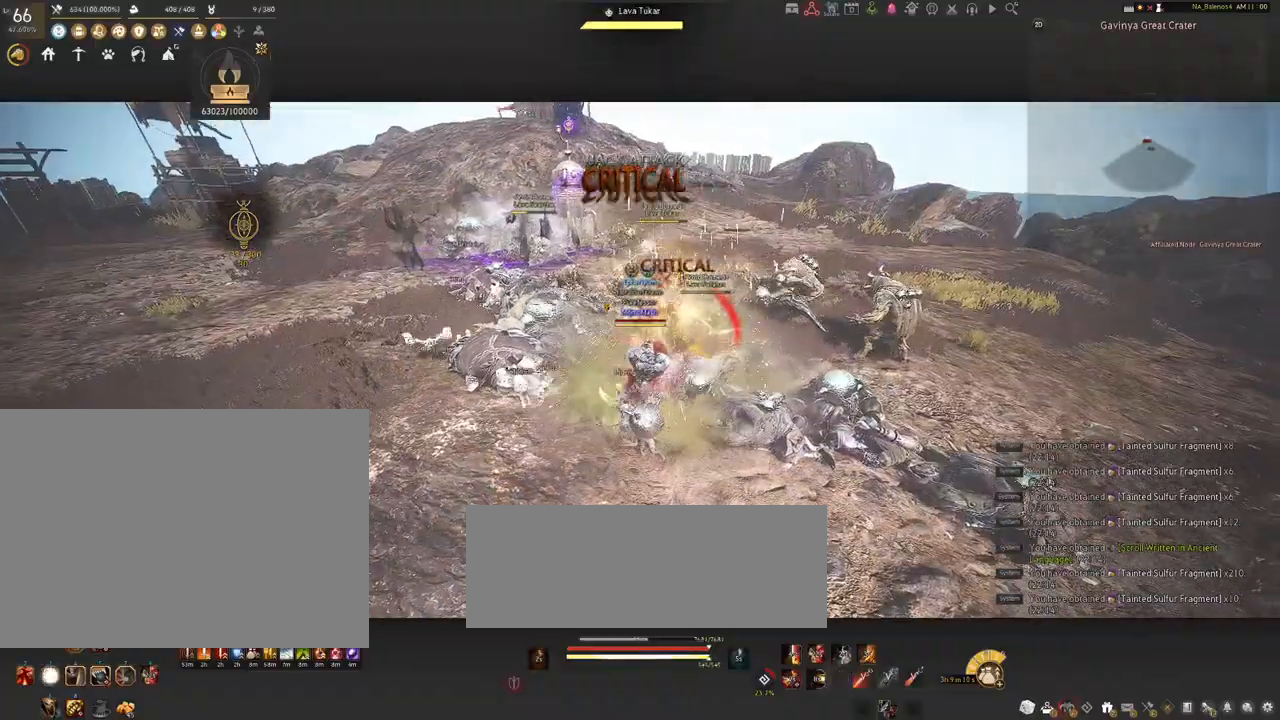
{"keys": [], "mouse": [], "events": [[134, "q", "down"], [167, "q", "up"], [300, "q", "down"], [334, "q", "up"], [434, "s", "up"]]}
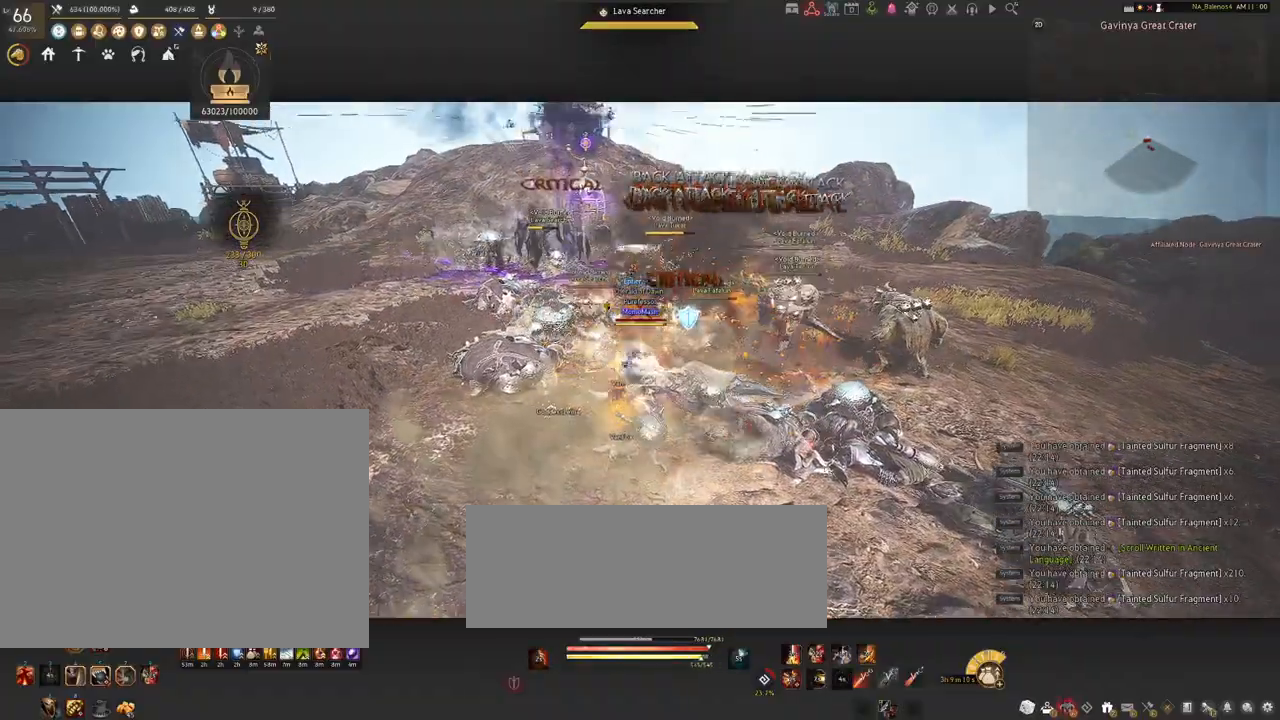
{"keys": ["shift"], "mouse": [], "events": [[450, "shift", "down"]]}
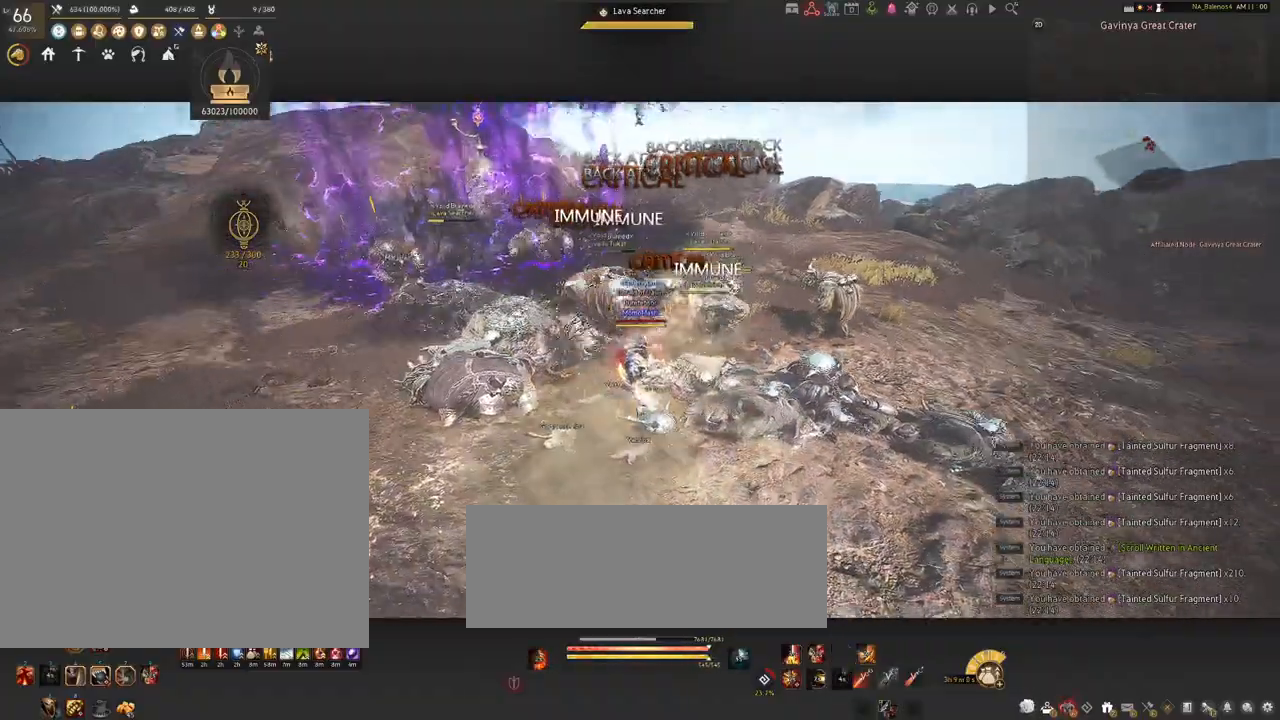
{"keys": ["f", "shift"], "mouse": [], "events": [[17, "f", "down"], [134, "f", "up"], [484, "f", "down"]]}
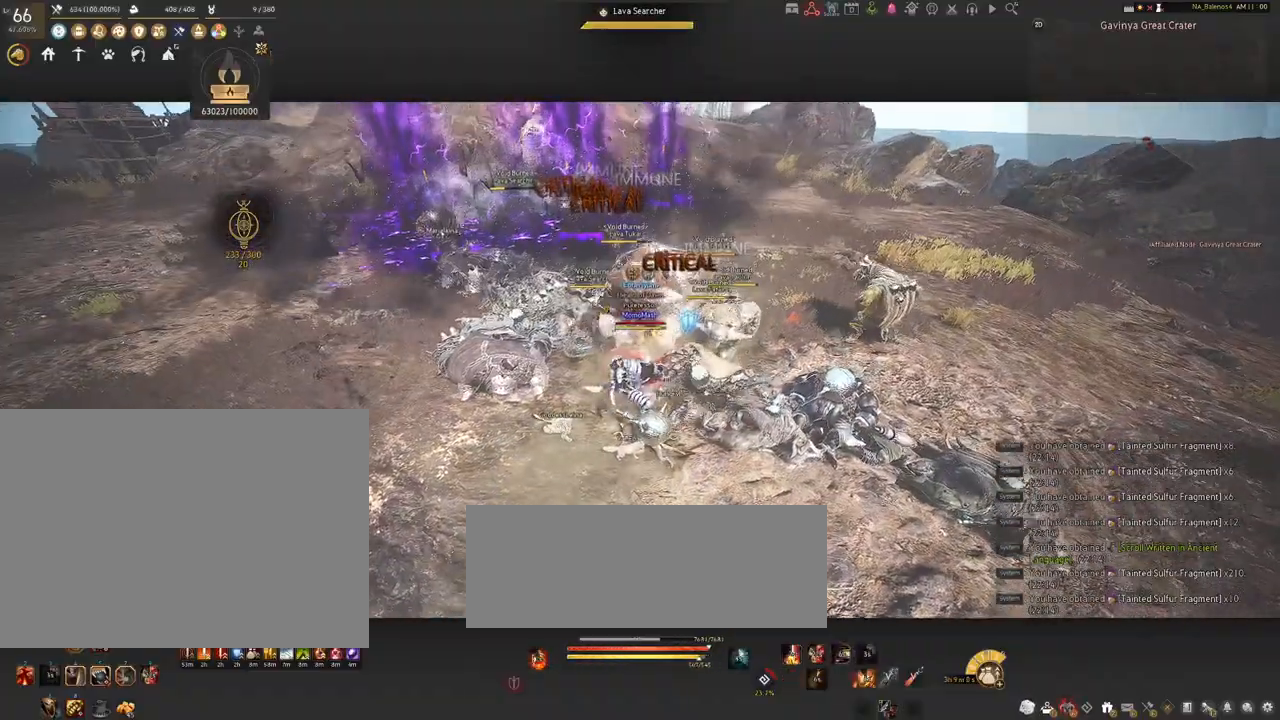
{"keys": ["shift"], "mouse": ["left"], "events": [[67, "f", "up"], [450, "mouse_left", "down"]]}
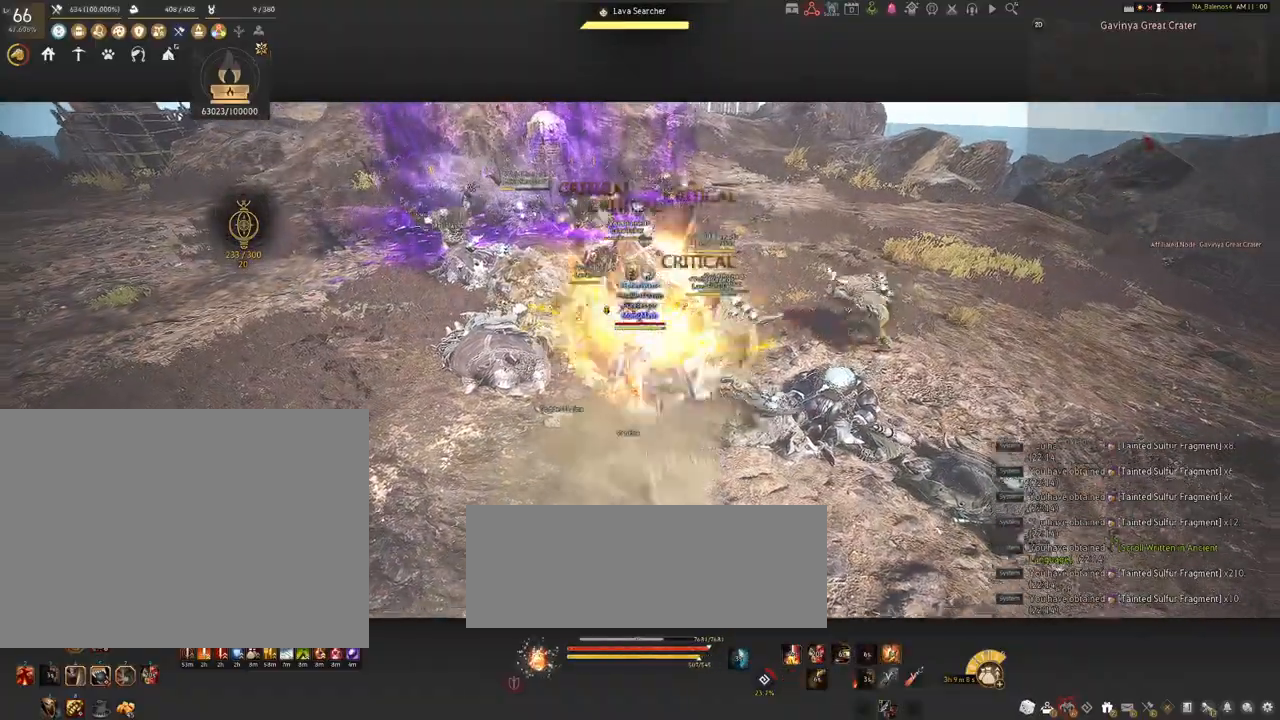
{"keys": ["shift"], "mouse": [], "events": [[50, "mouse_left", "up"], [134, "mouse_left", "down"], [284, "mouse_left", "up"], [317, "mouse_left", "down"], [417, "mouse_left", "up"]]}
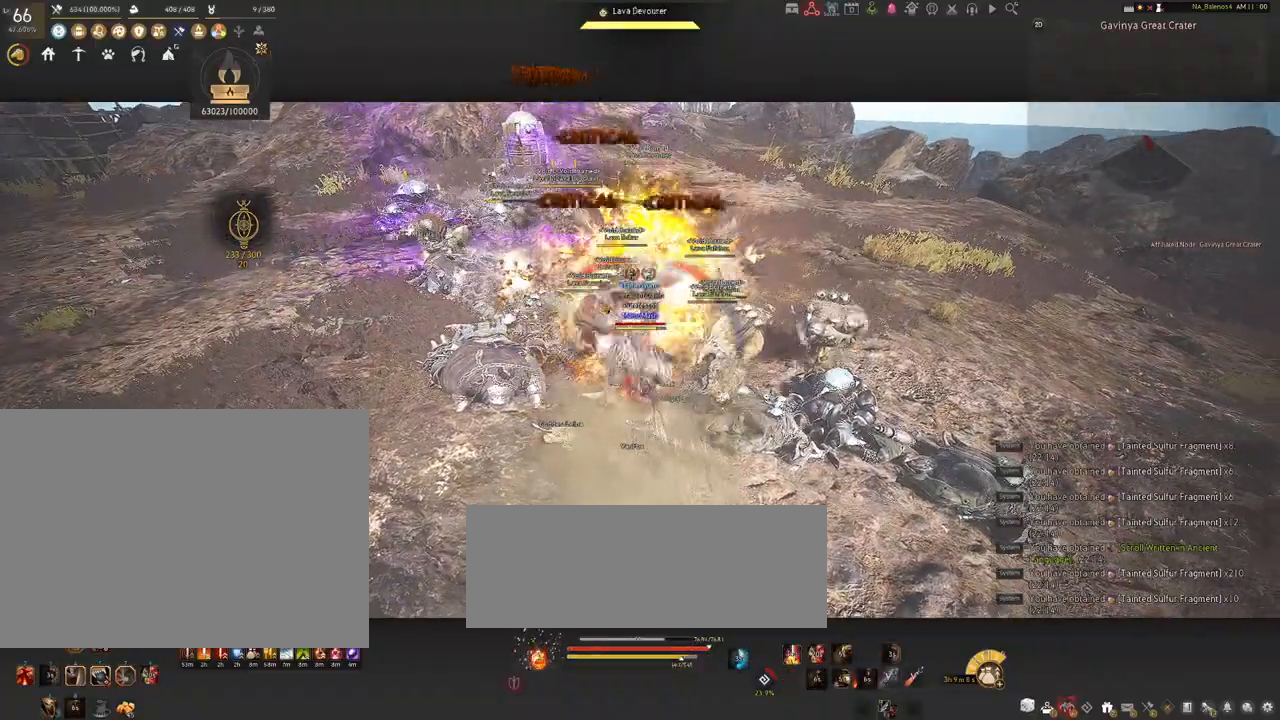
{"keys": [], "mouse": [], "events": [[84, "shift", "up"]]}
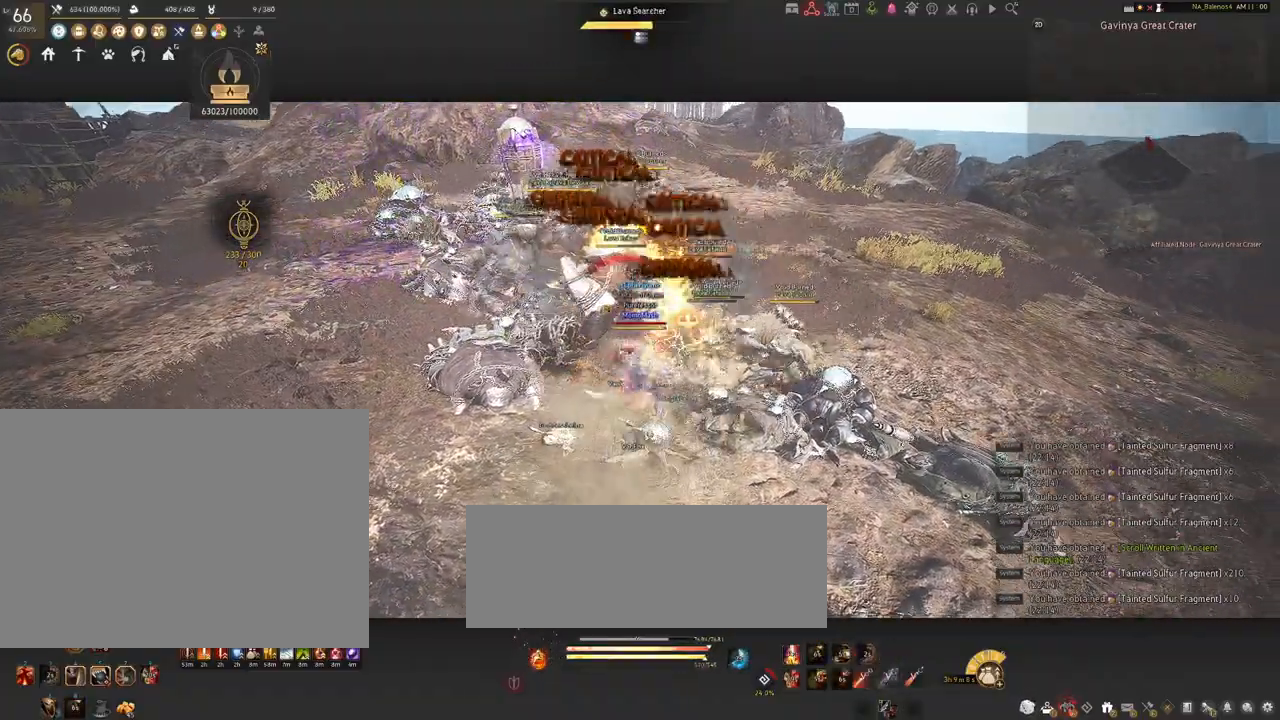
{"keys": [], "mouse": [], "events": []}
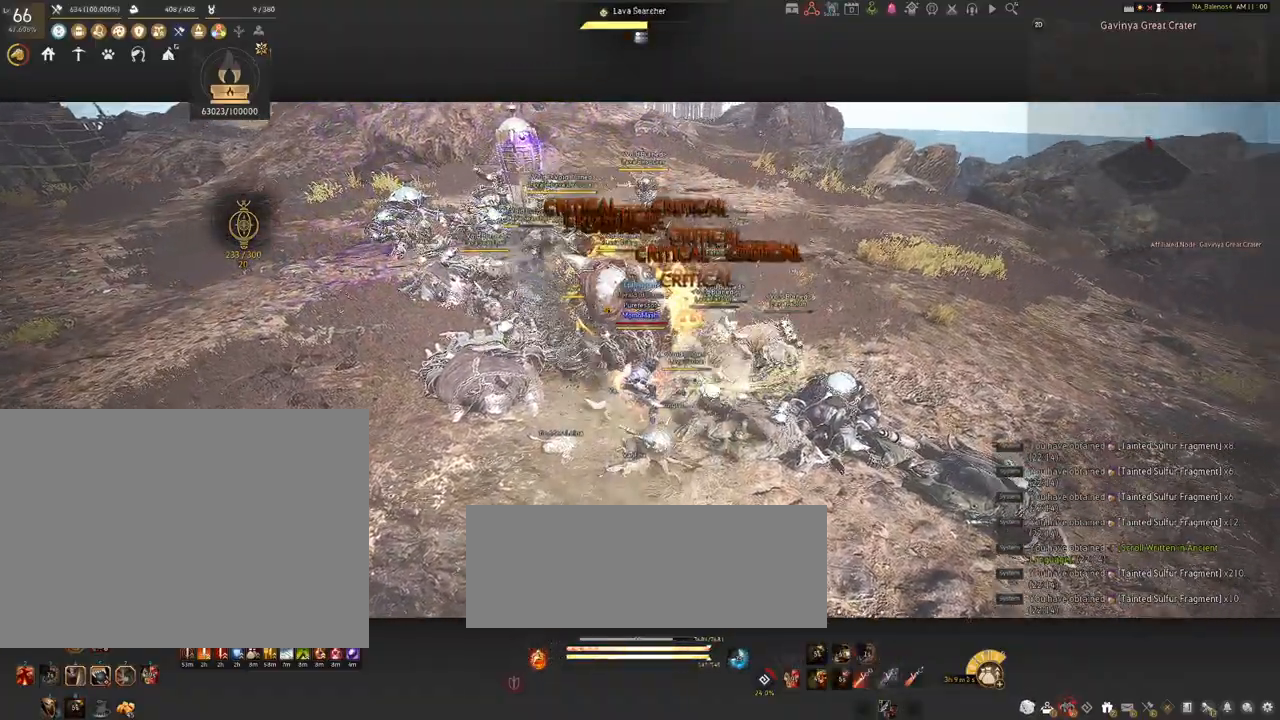
{"keys": ["s", "shift"], "mouse": ["right"], "events": [[184, "s", "down"], [184, "shift", "down"], [300, "mouse_right", "down"]]}
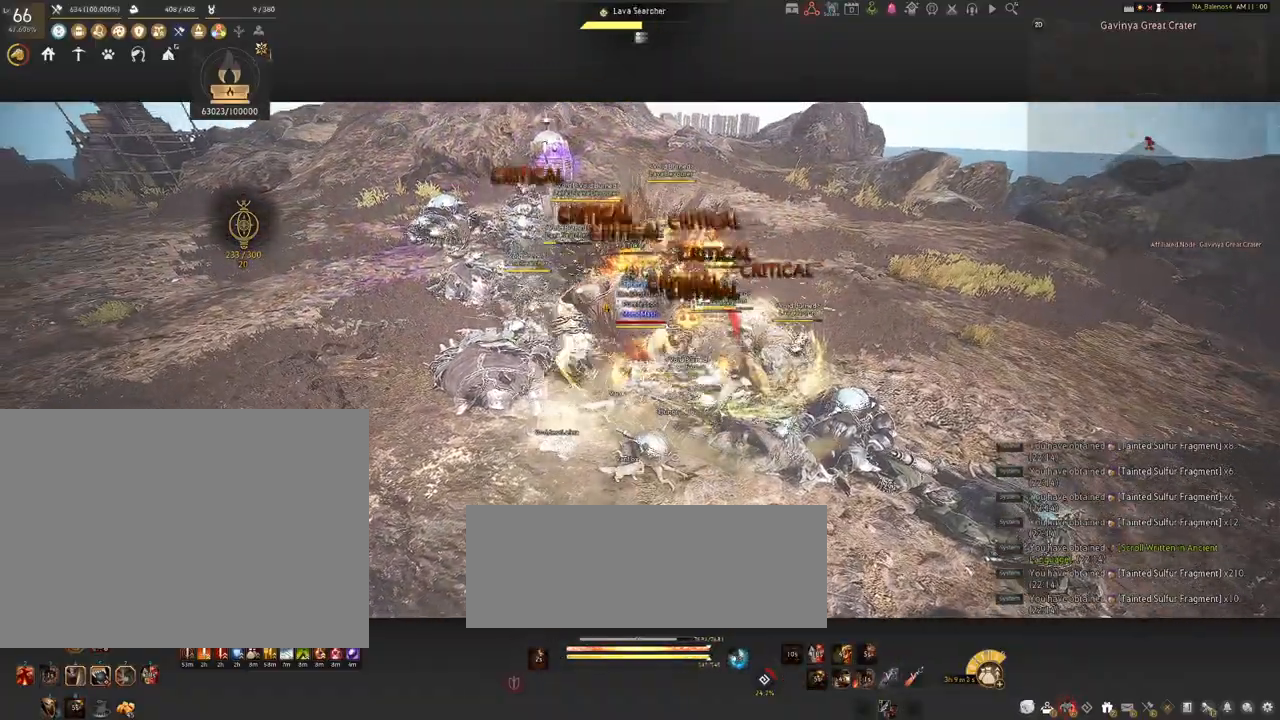
{"keys": [], "mouse": ["right"], "events": [[334, "shift", "up"], [350, "s", "up"]]}
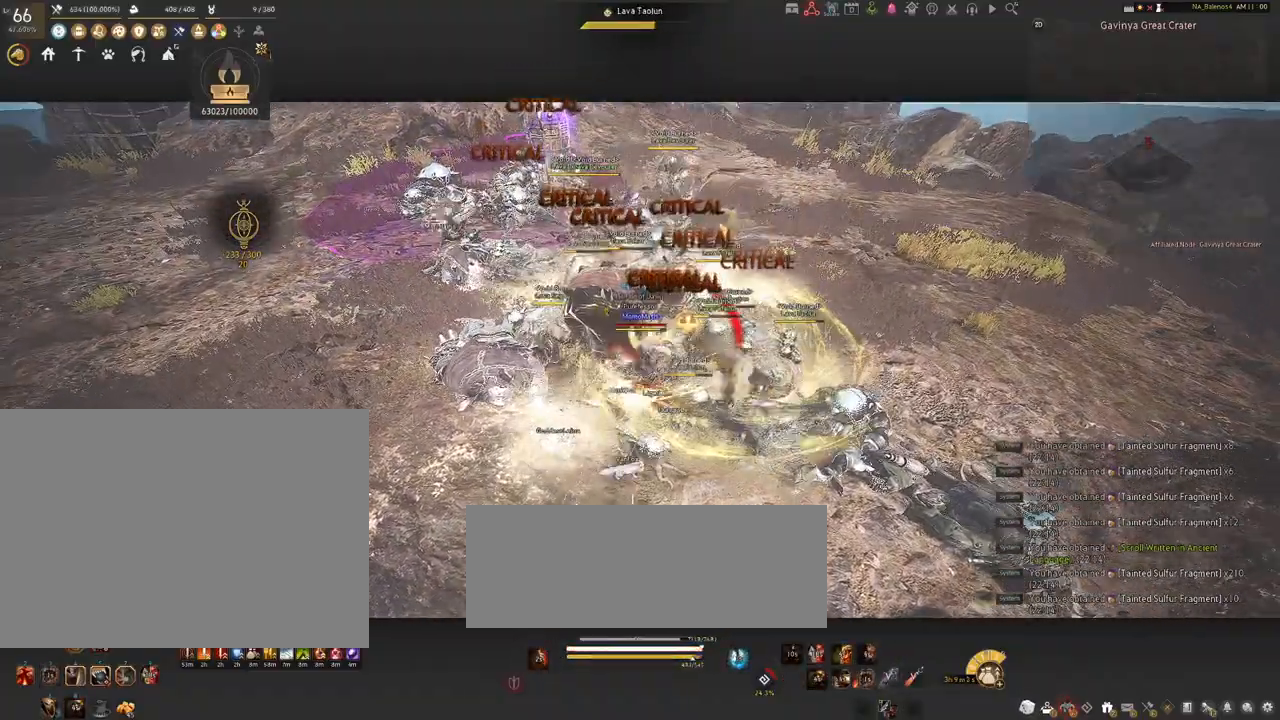
{"keys": [], "mouse": ["right"], "events": []}